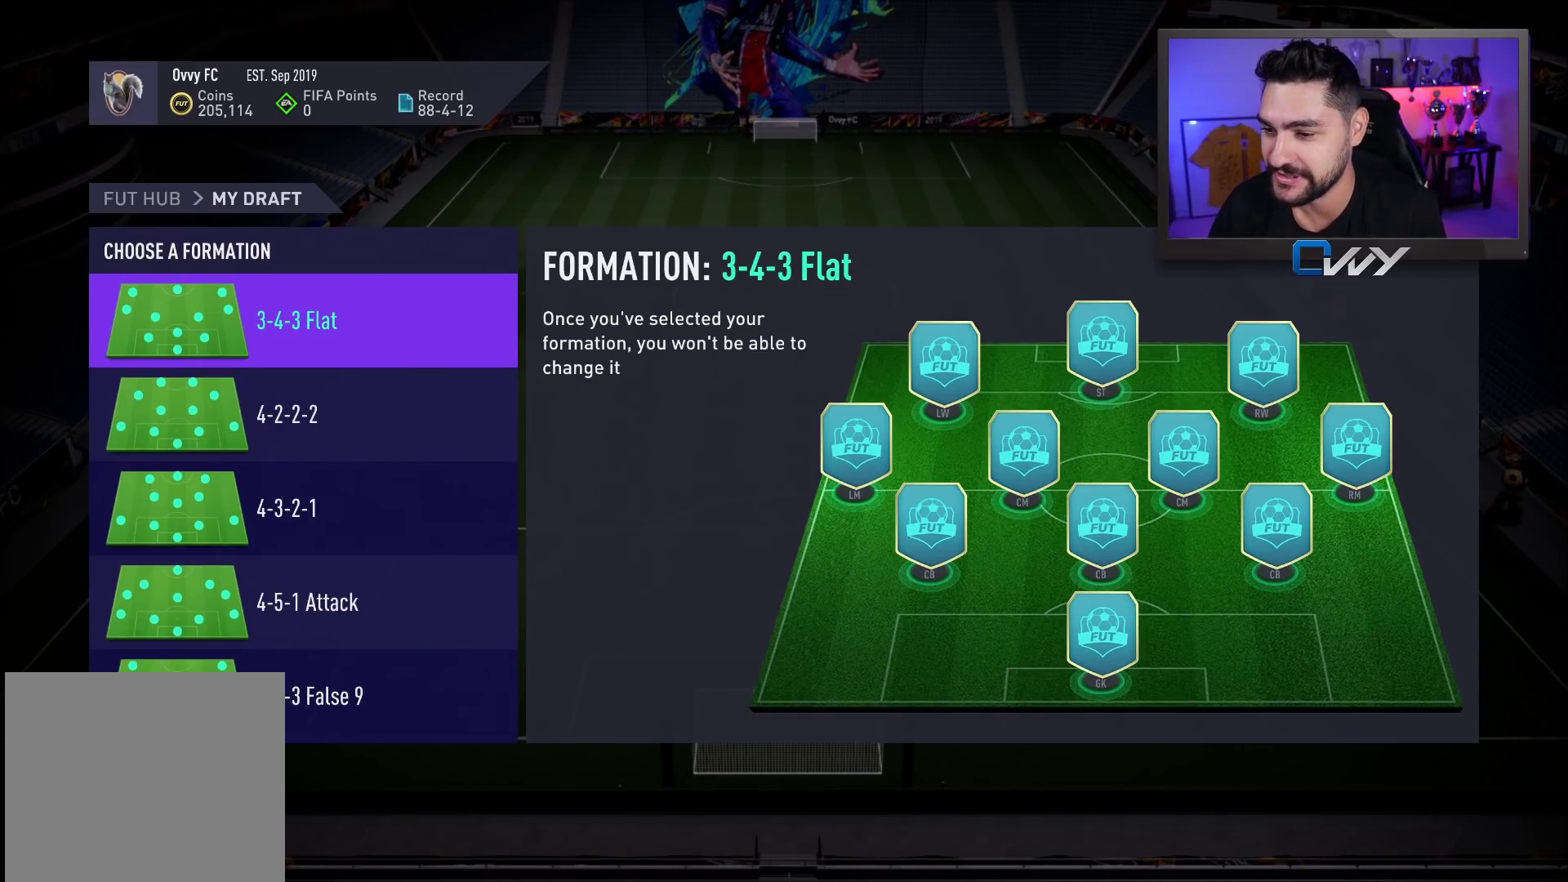
Gameplay with a controller (PlayStation layout); each line is a JSON object with the inputs held at the frame after it. "events" lists button and stick changes between this image and that frame as [ms after this image, input, new state], when the widget could be followed in between.
{"buttons": [], "left_stick": "down", "right_stick": "center", "events": [[383, "left_stick", "down"]]}
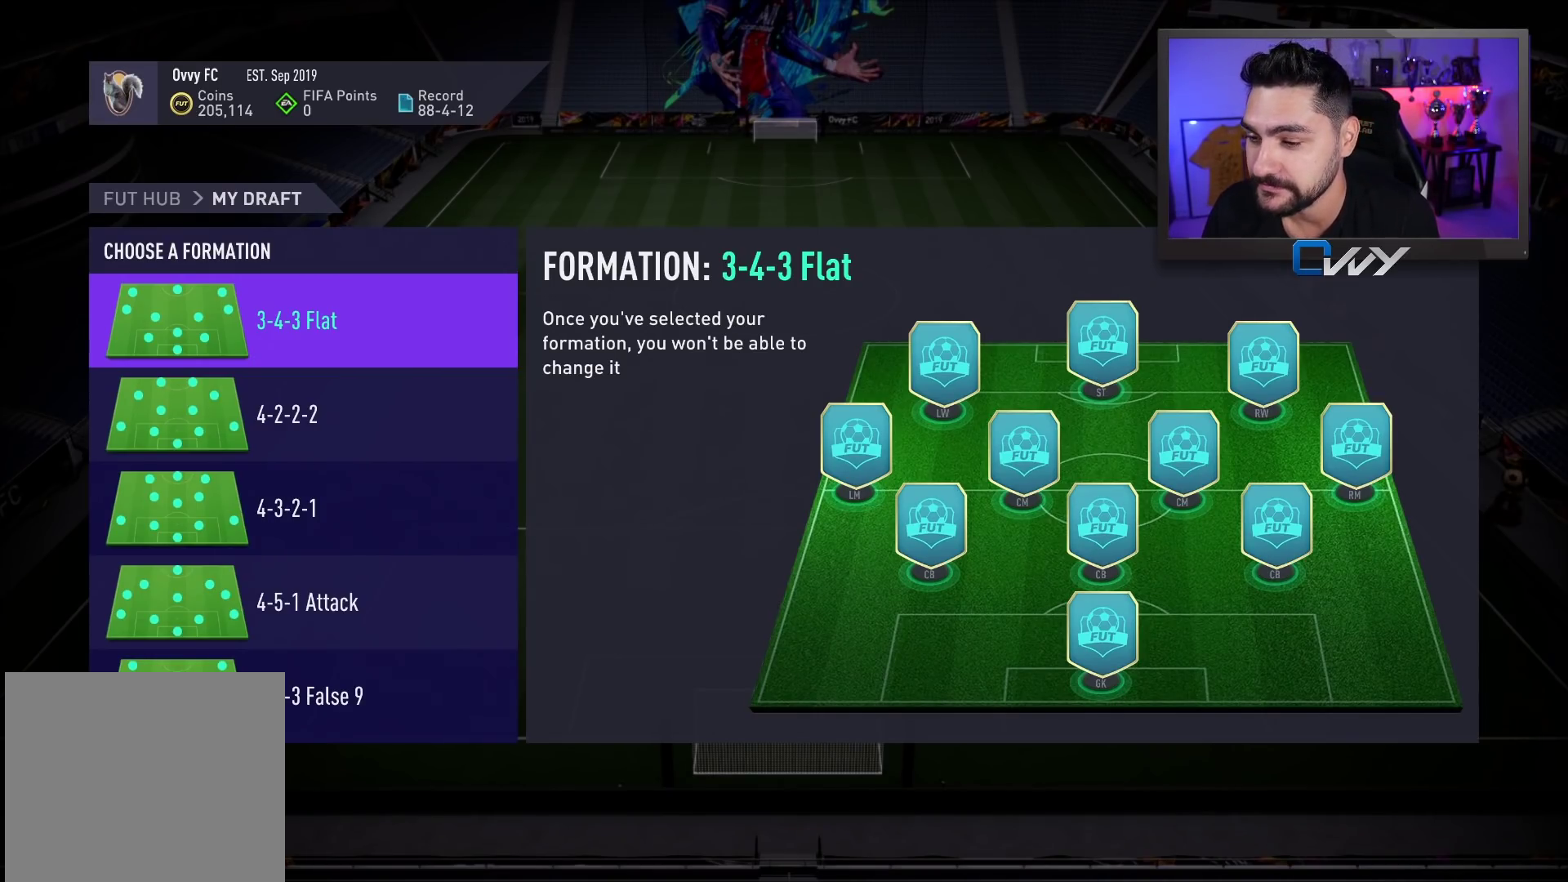
{"buttons": [], "left_stick": "center", "right_stick": "center", "events": [[33, "left_stick", "center"]]}
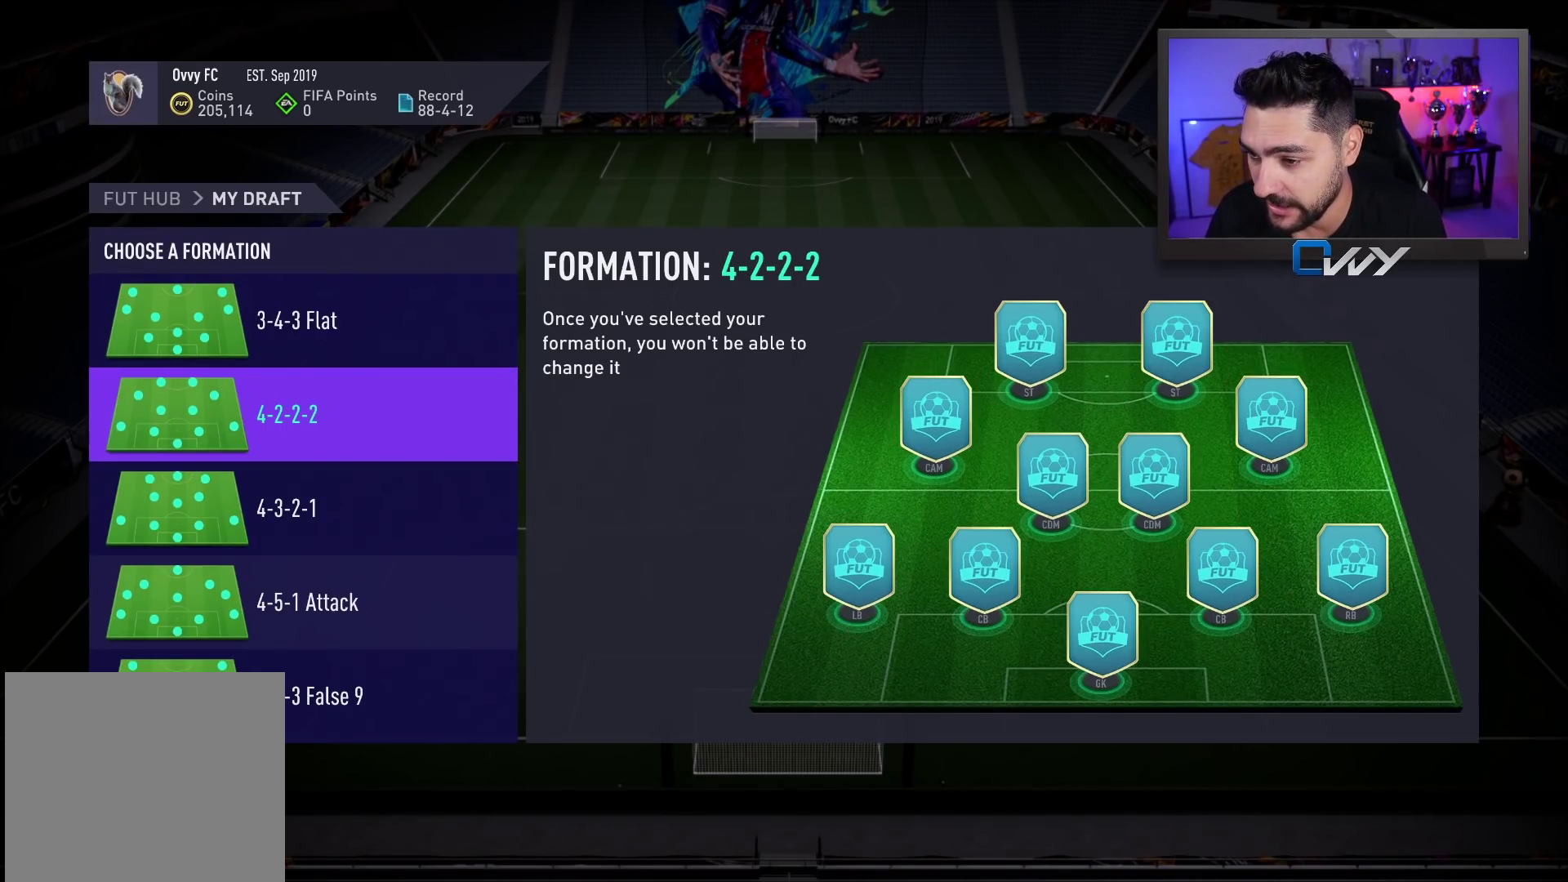
{"buttons": [], "left_stick": "center", "right_stick": "center", "events": []}
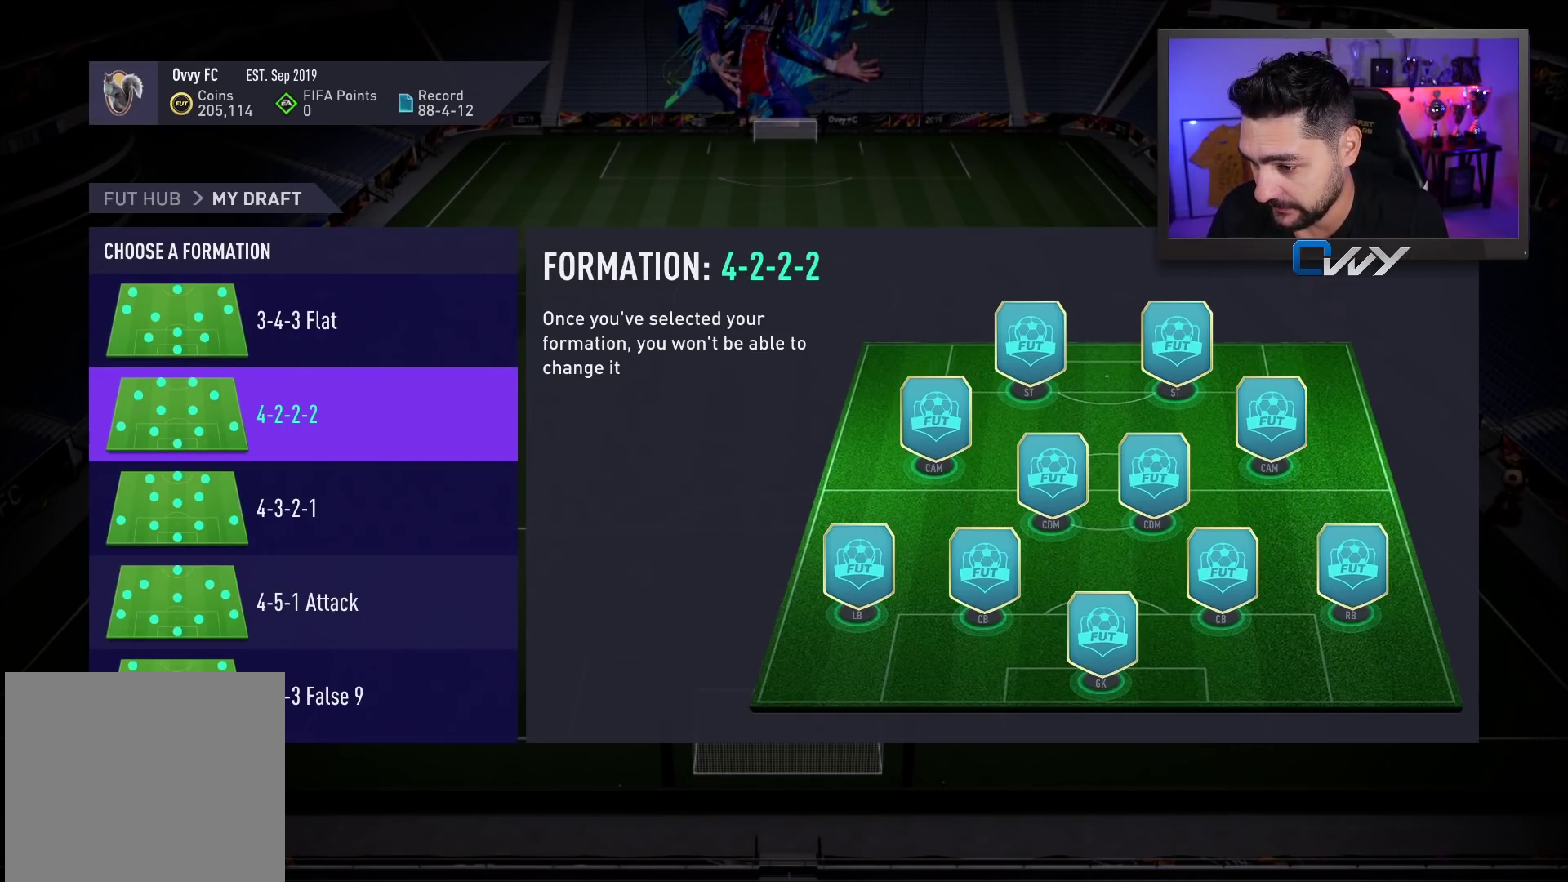
{"buttons": [], "left_stick": "center", "right_stick": "center", "events": []}
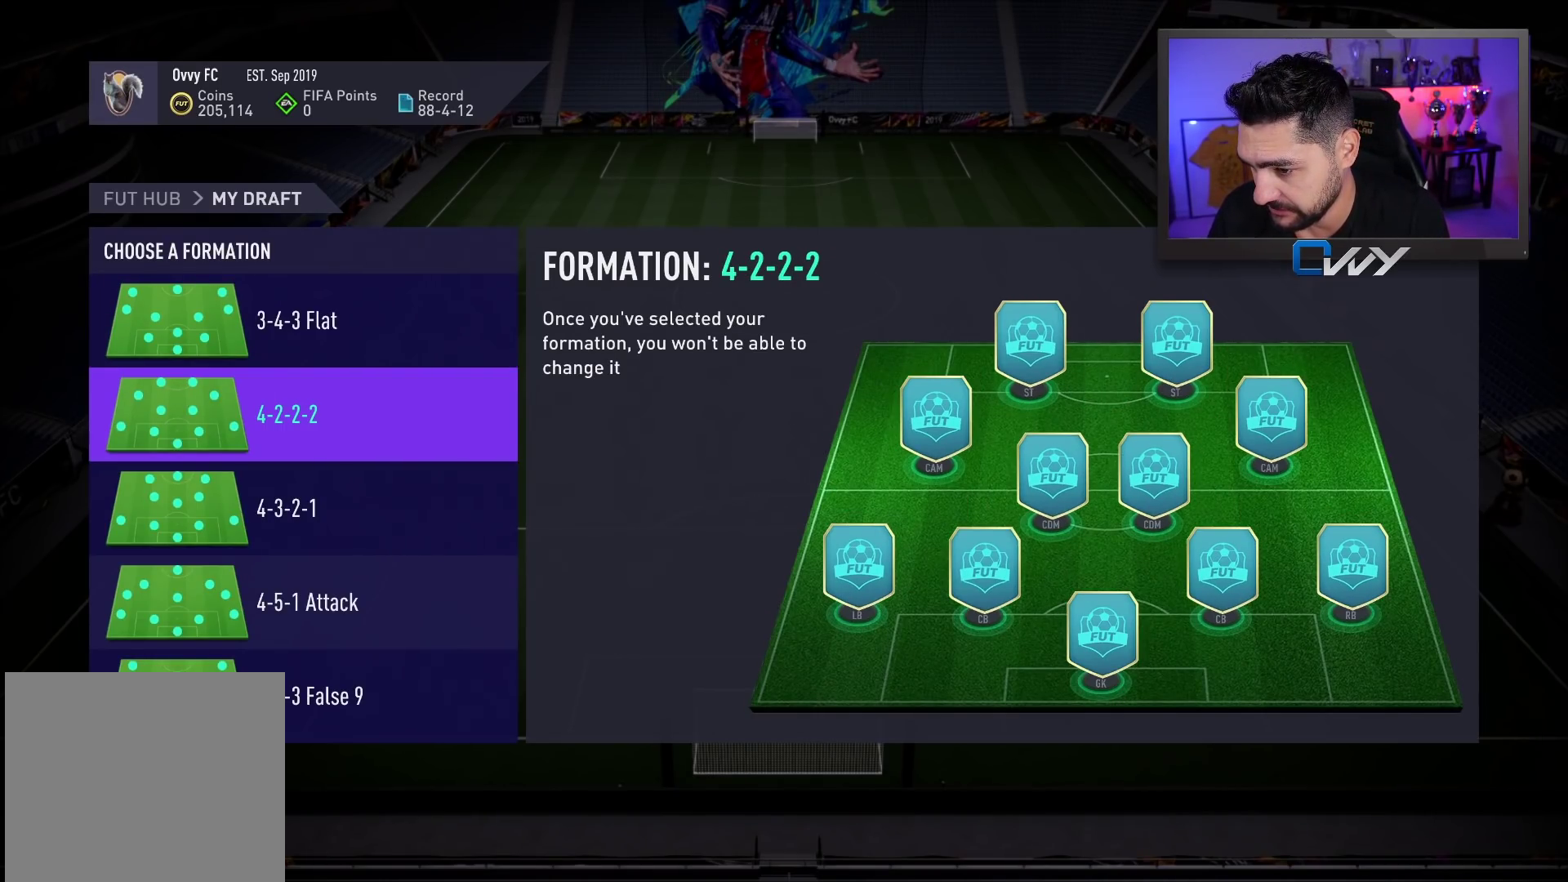
{"buttons": [], "left_stick": "center", "right_stick": "center", "events": [[100, "left_stick", "down"], [183, "left_stick", "center"], [350, "left_stick", "down"], [433, "left_stick", "center"]]}
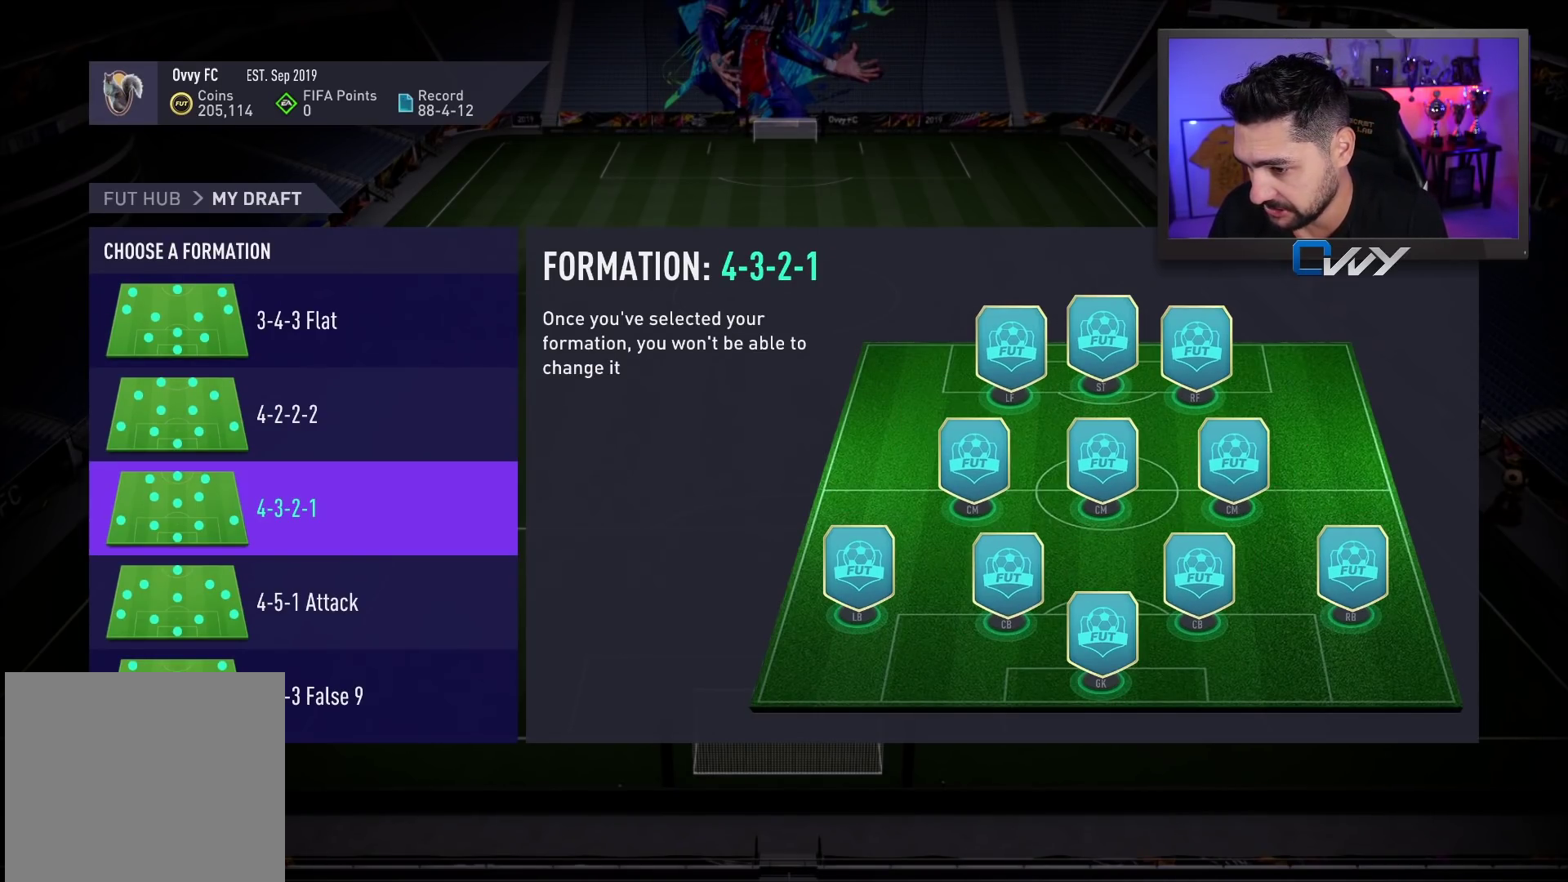
{"buttons": [], "left_stick": "center", "right_stick": "center", "events": [[83, "left_stick", "down"], [200, "left_stick", "center"]]}
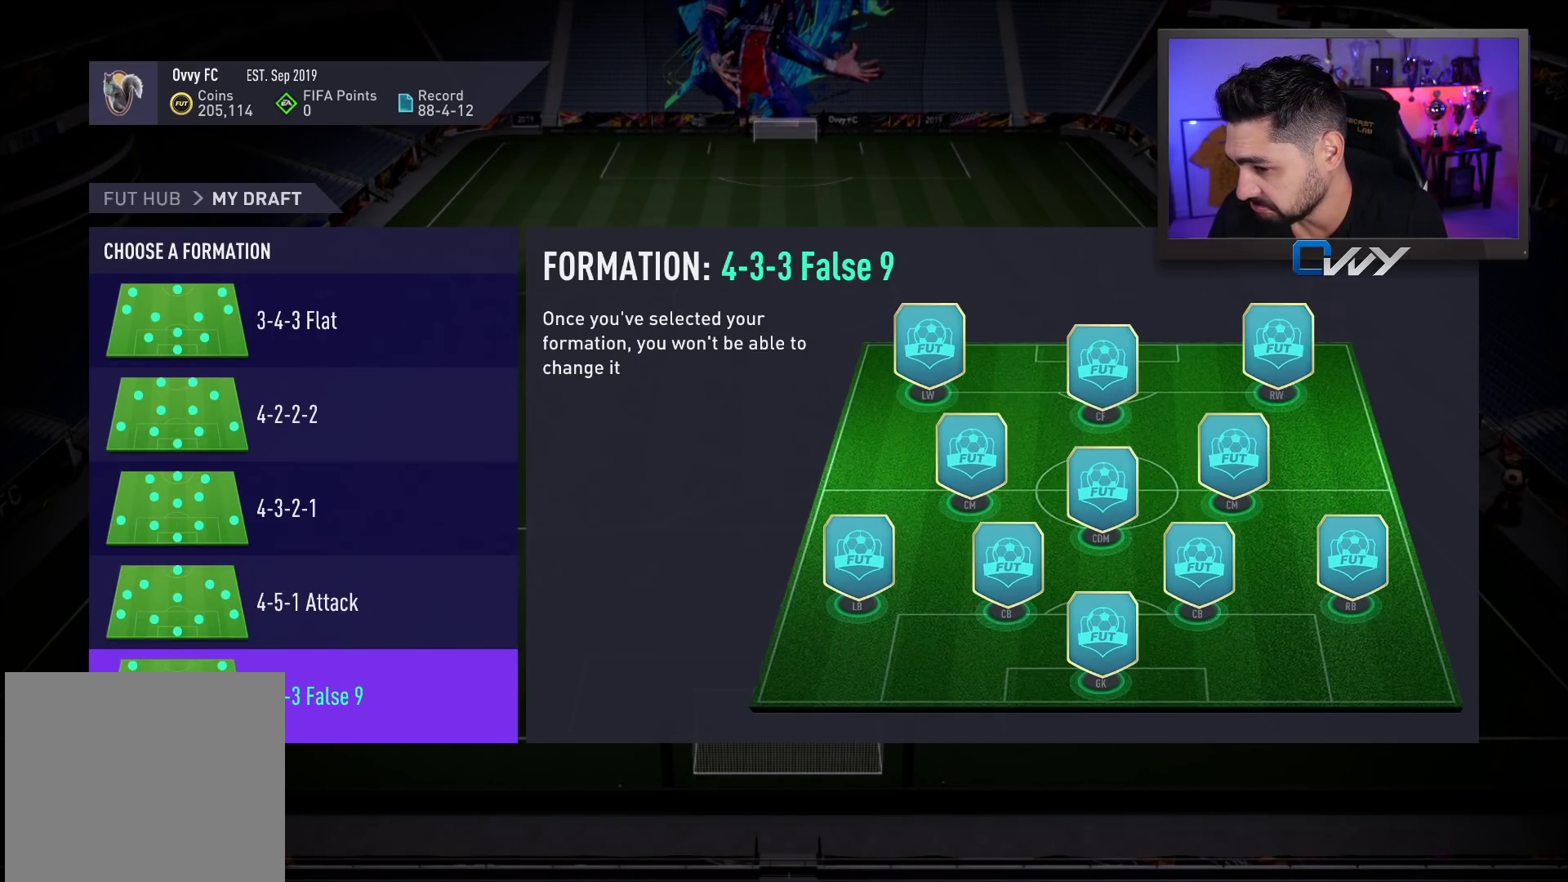
{"buttons": [], "left_stick": "center", "right_stick": "center", "events": [[17, "left_stick", "up-left"], [133, "left_stick", "center"], [250, "left_stick", "up-left"], [400, "left_stick", "center"]]}
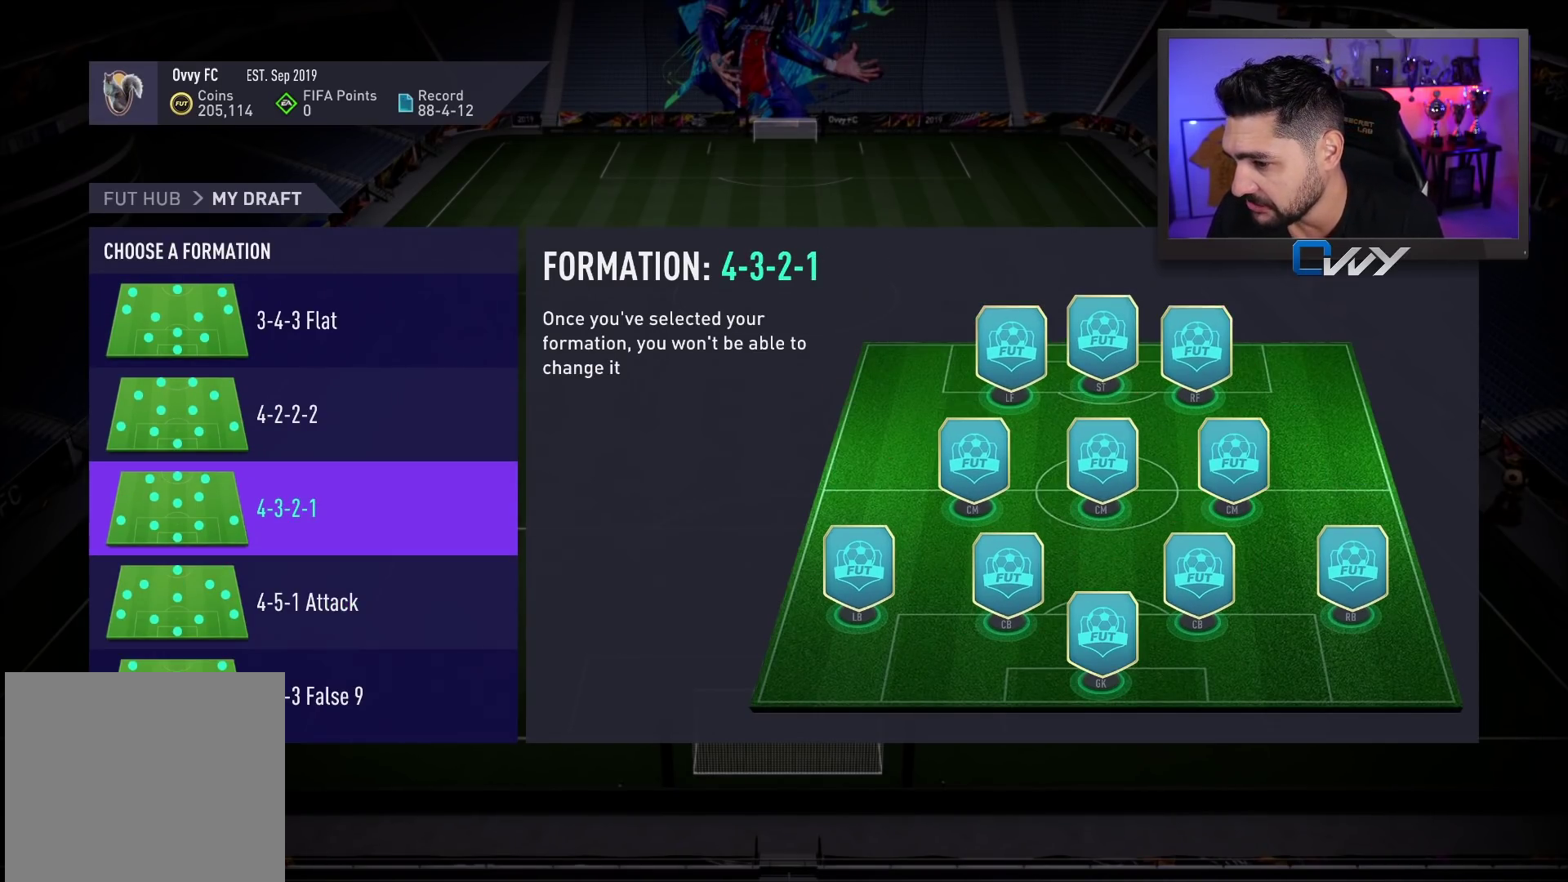
{"buttons": [], "left_stick": "center", "right_stick": "center", "events": []}
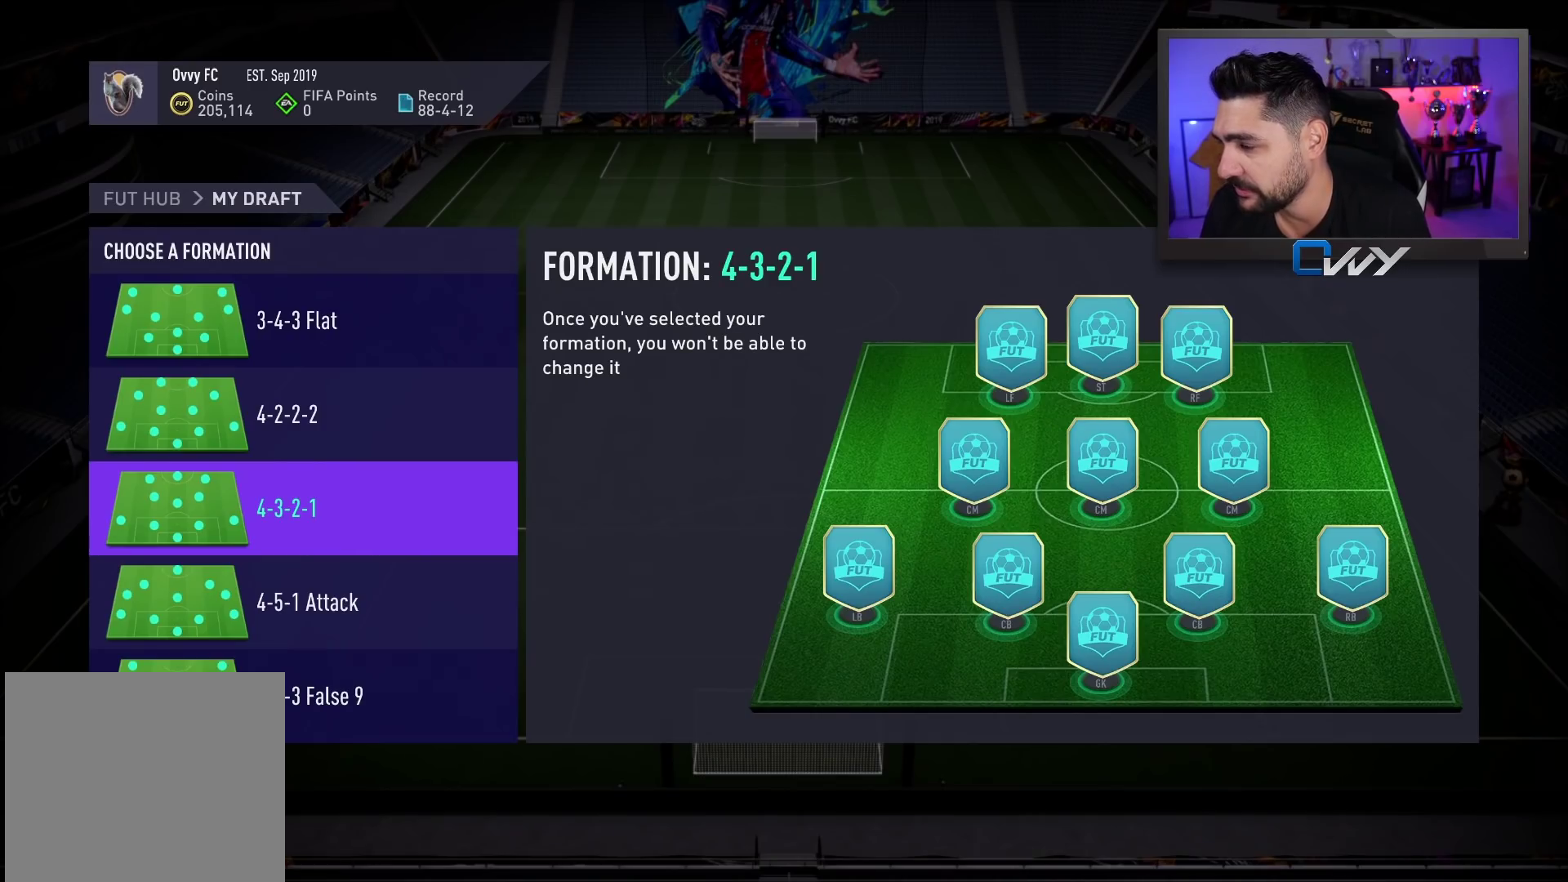
{"buttons": [], "left_stick": "center", "right_stick": "center", "events": []}
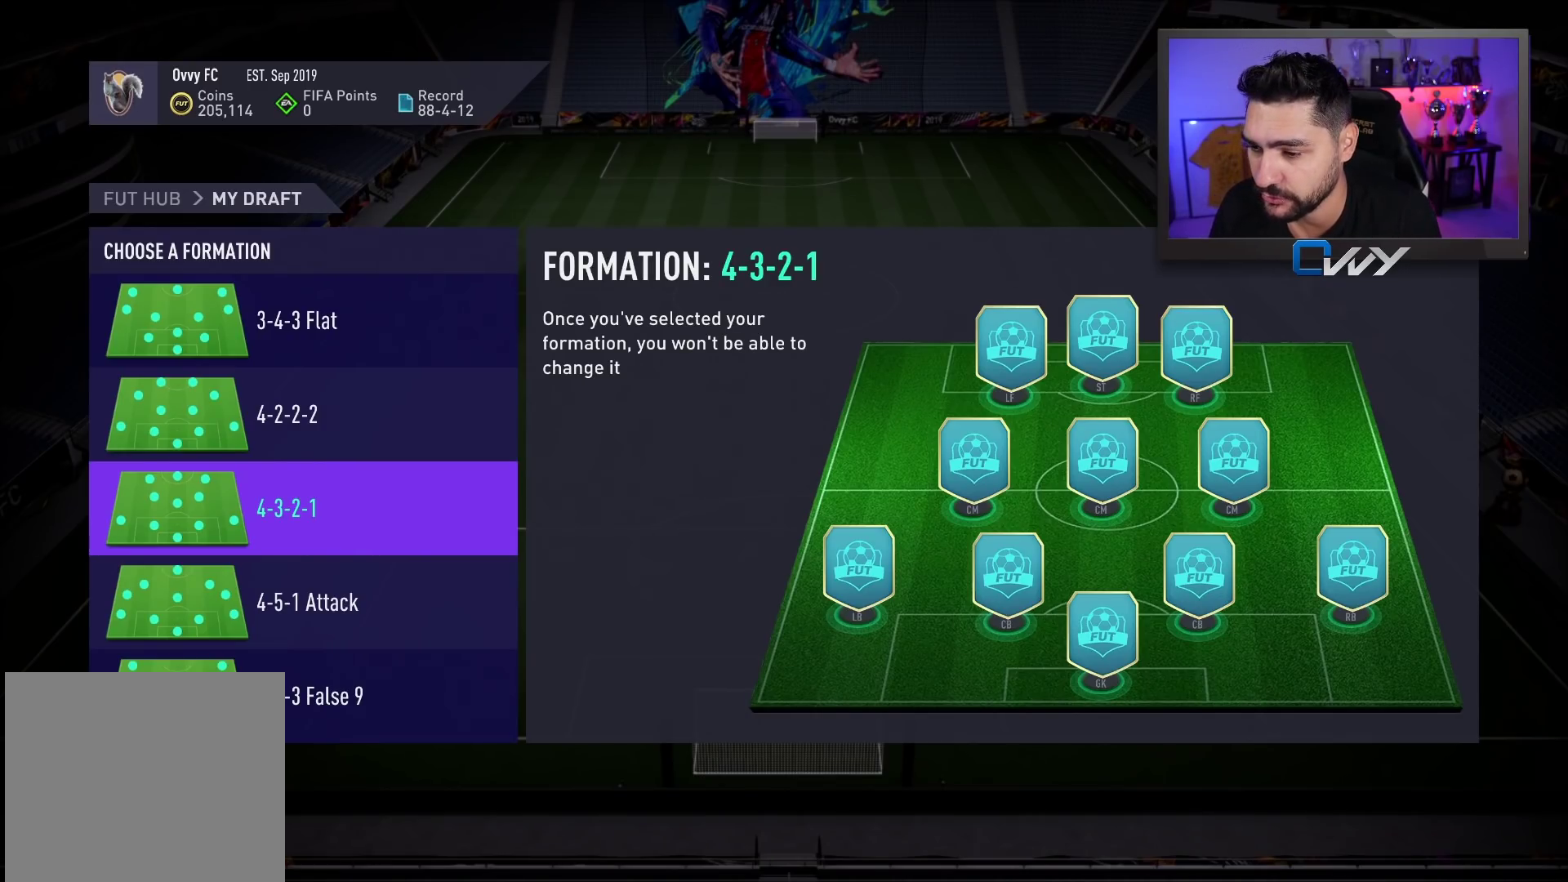
{"buttons": [], "left_stick": "center", "right_stick": "center", "events": [[100, "left_stick", "up"], [233, "left_stick", "center"], [350, "left_stick", "up"], [500, "left_stick", "center"]]}
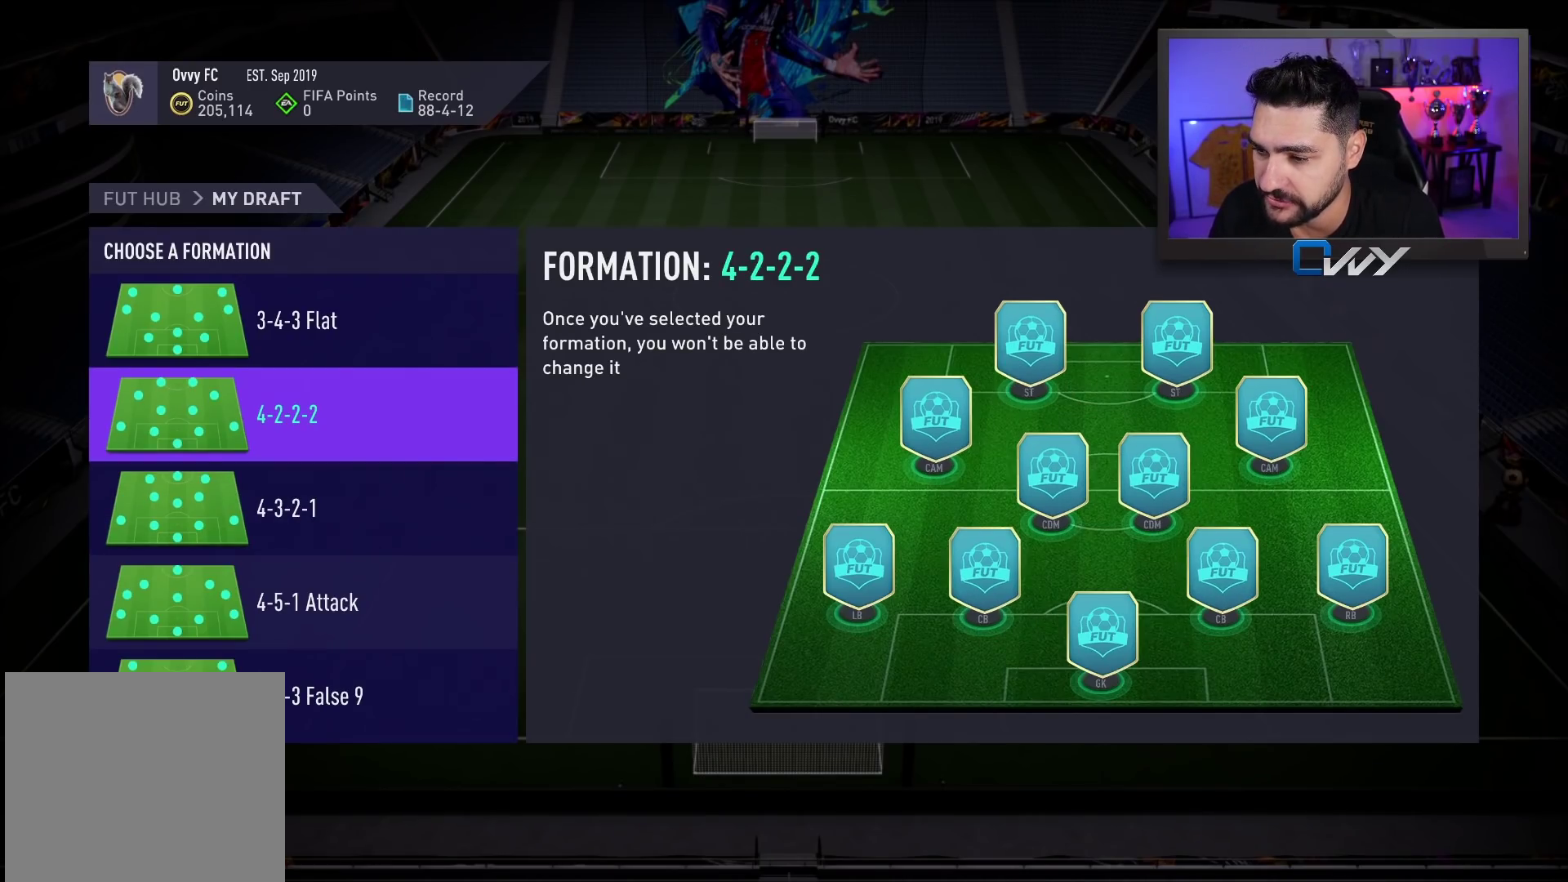
{"buttons": [], "left_stick": "center", "right_stick": "center", "events": [[400, "left_stick", "down"], [467, "left_stick", "center"]]}
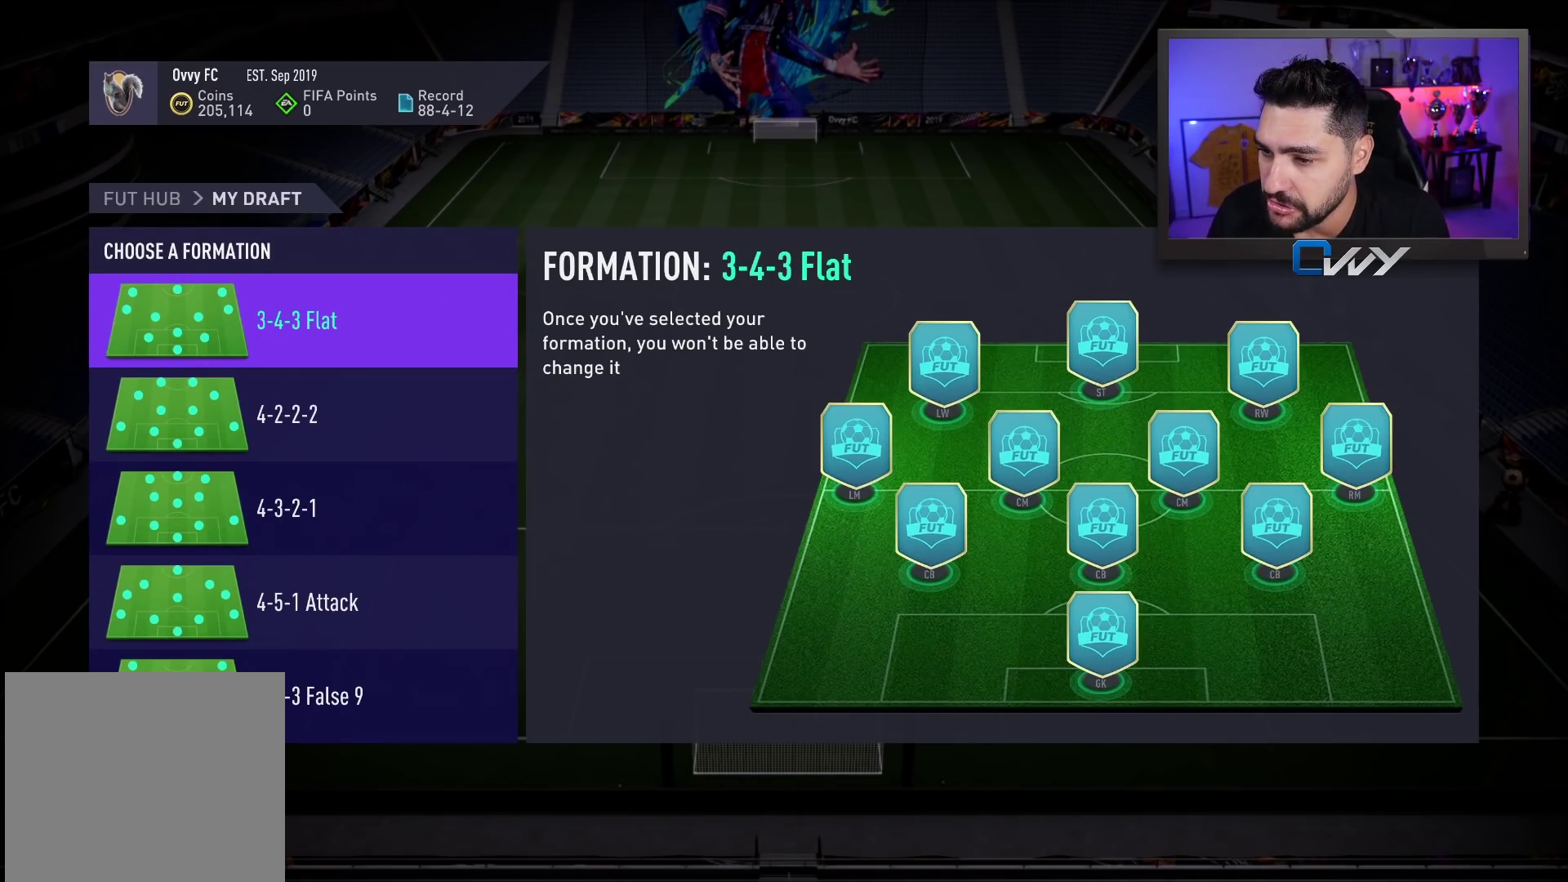
{"buttons": [], "left_stick": "center", "right_stick": "center", "events": [[83, "left_stick", "down"], [217, "left_stick", "center"]]}
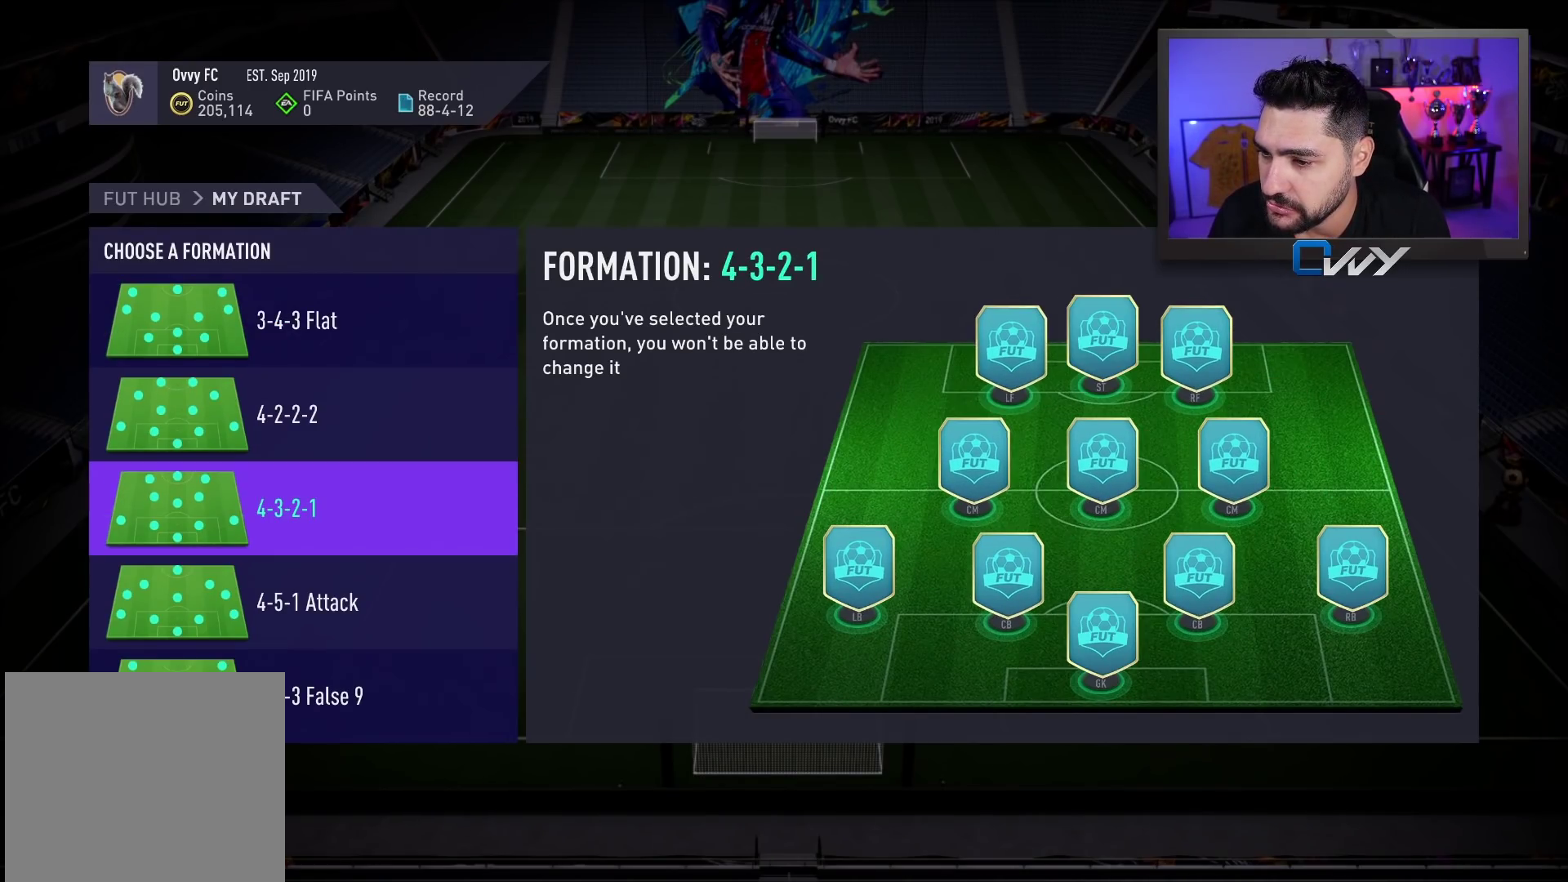
{"buttons": [], "left_stick": "center", "right_stick": "center", "events": [[17, "left_stick", "up"], [150, "left_stick", "center"]]}
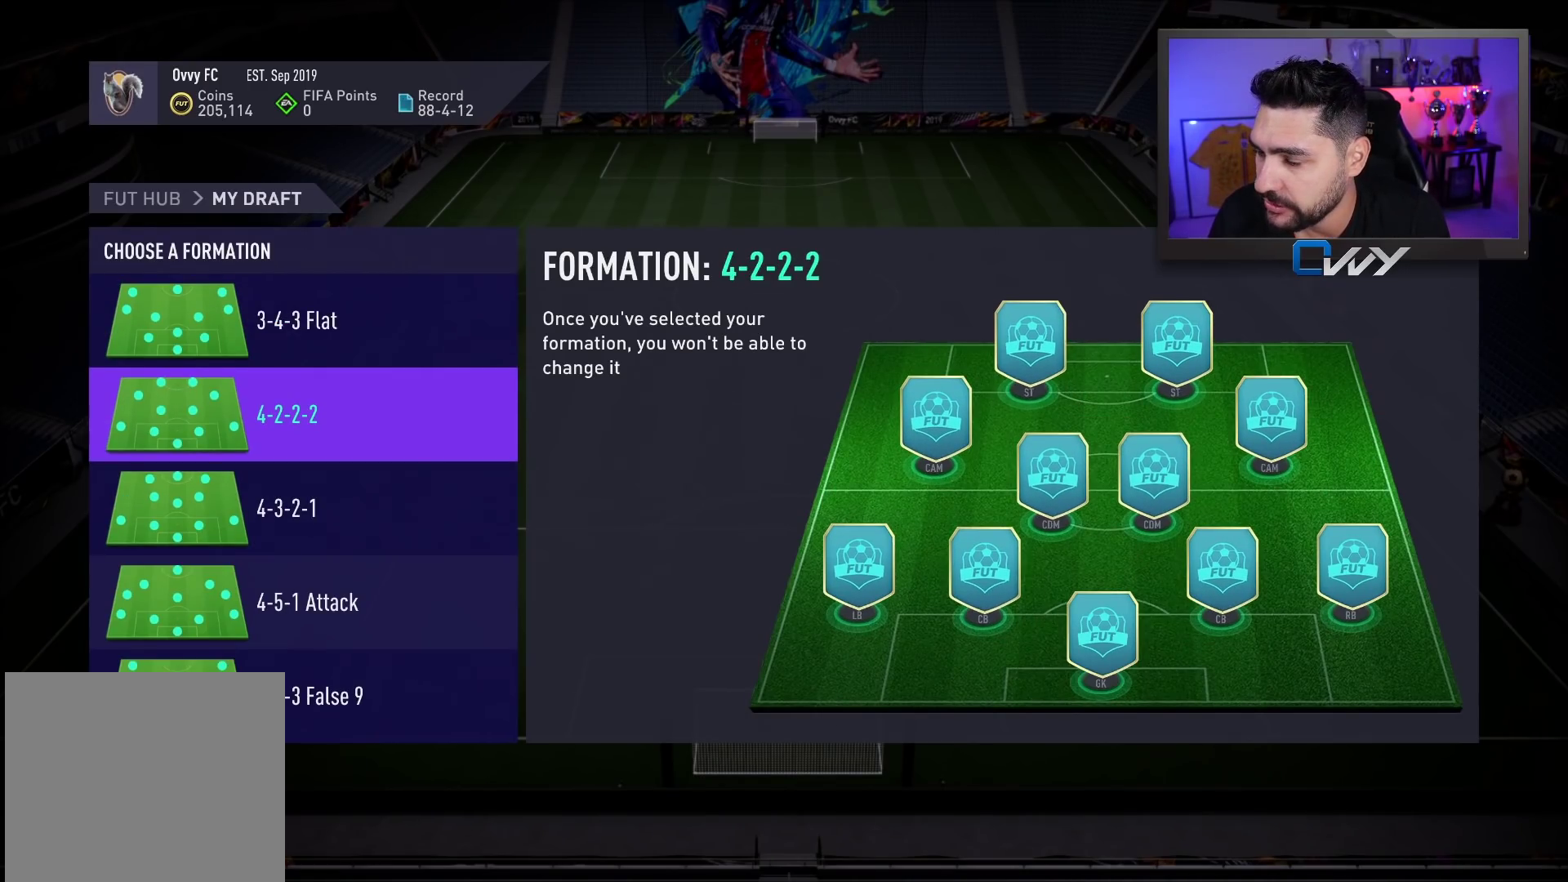
{"buttons": [], "left_stick": "center", "right_stick": "center", "events": []}
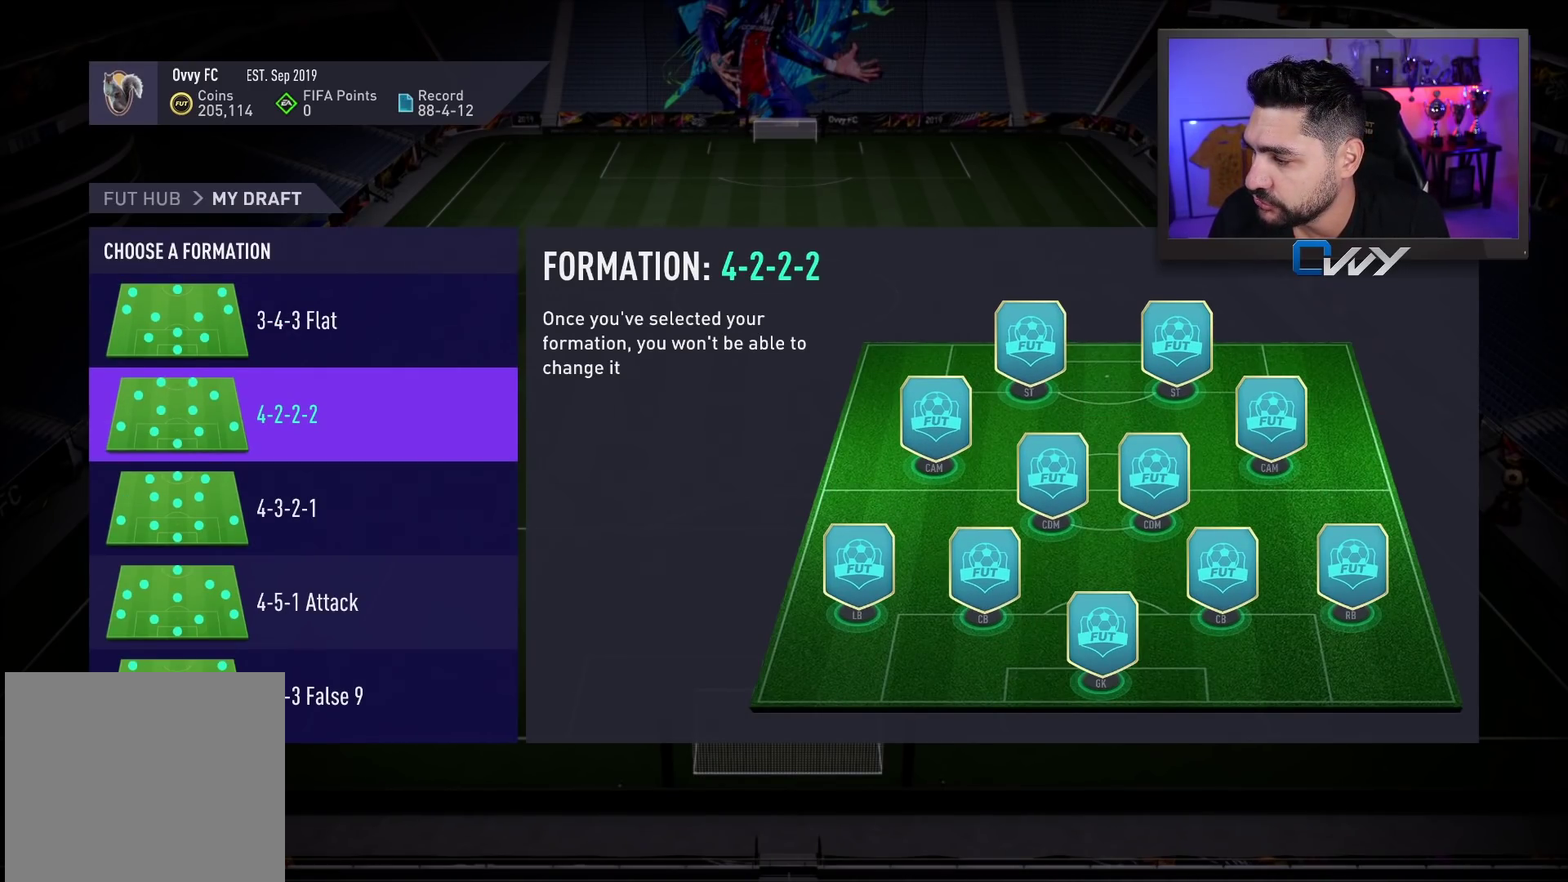
{"buttons": [], "left_stick": "center", "right_stick": "center", "events": []}
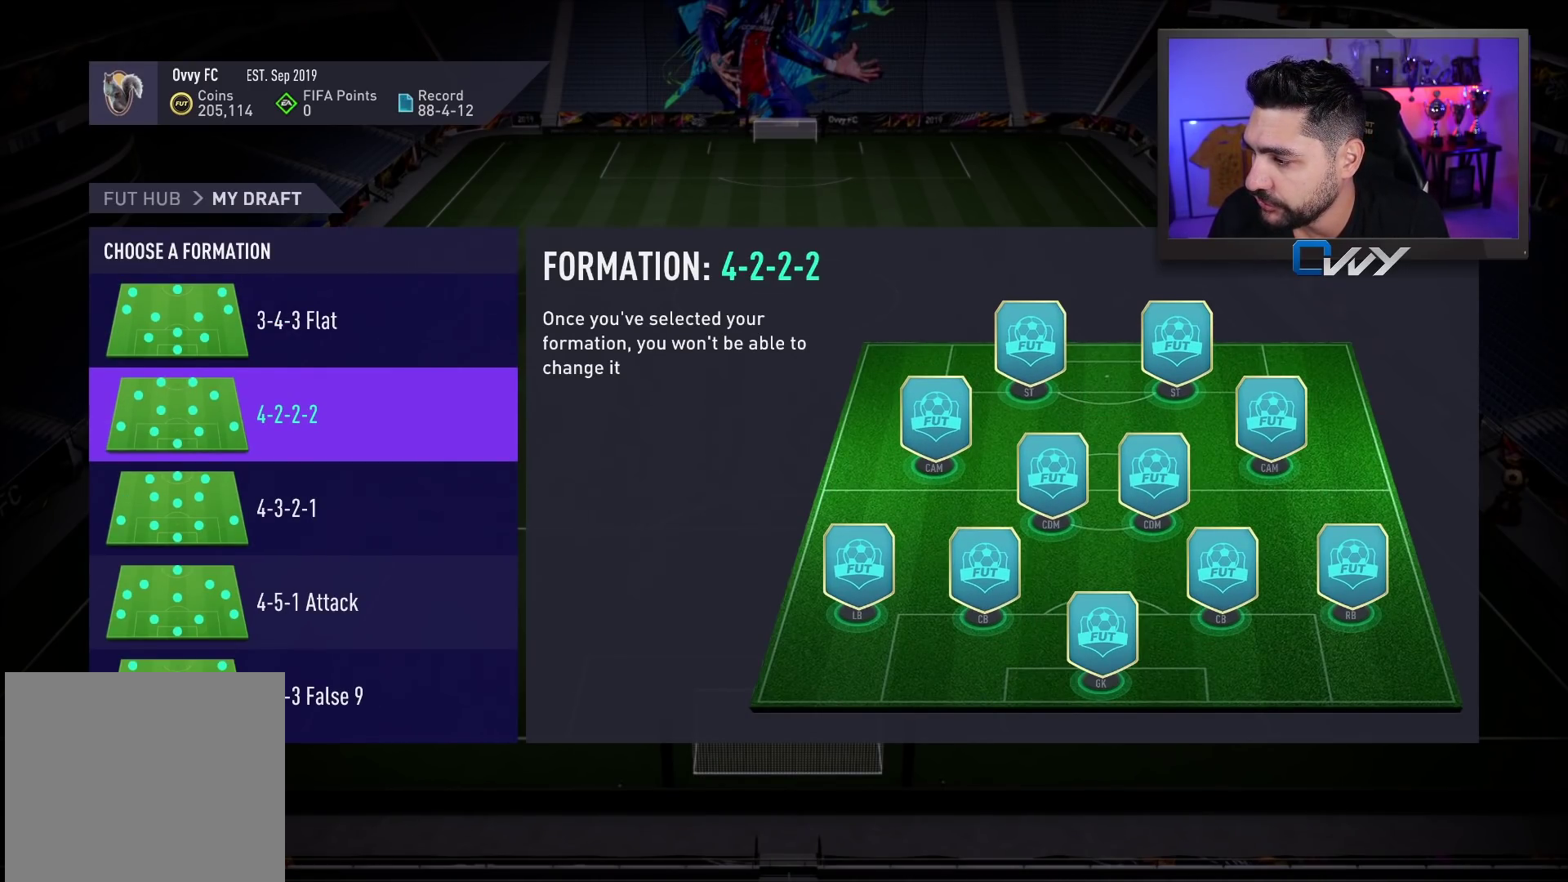
{"buttons": [], "left_stick": "center", "right_stick": "center", "events": []}
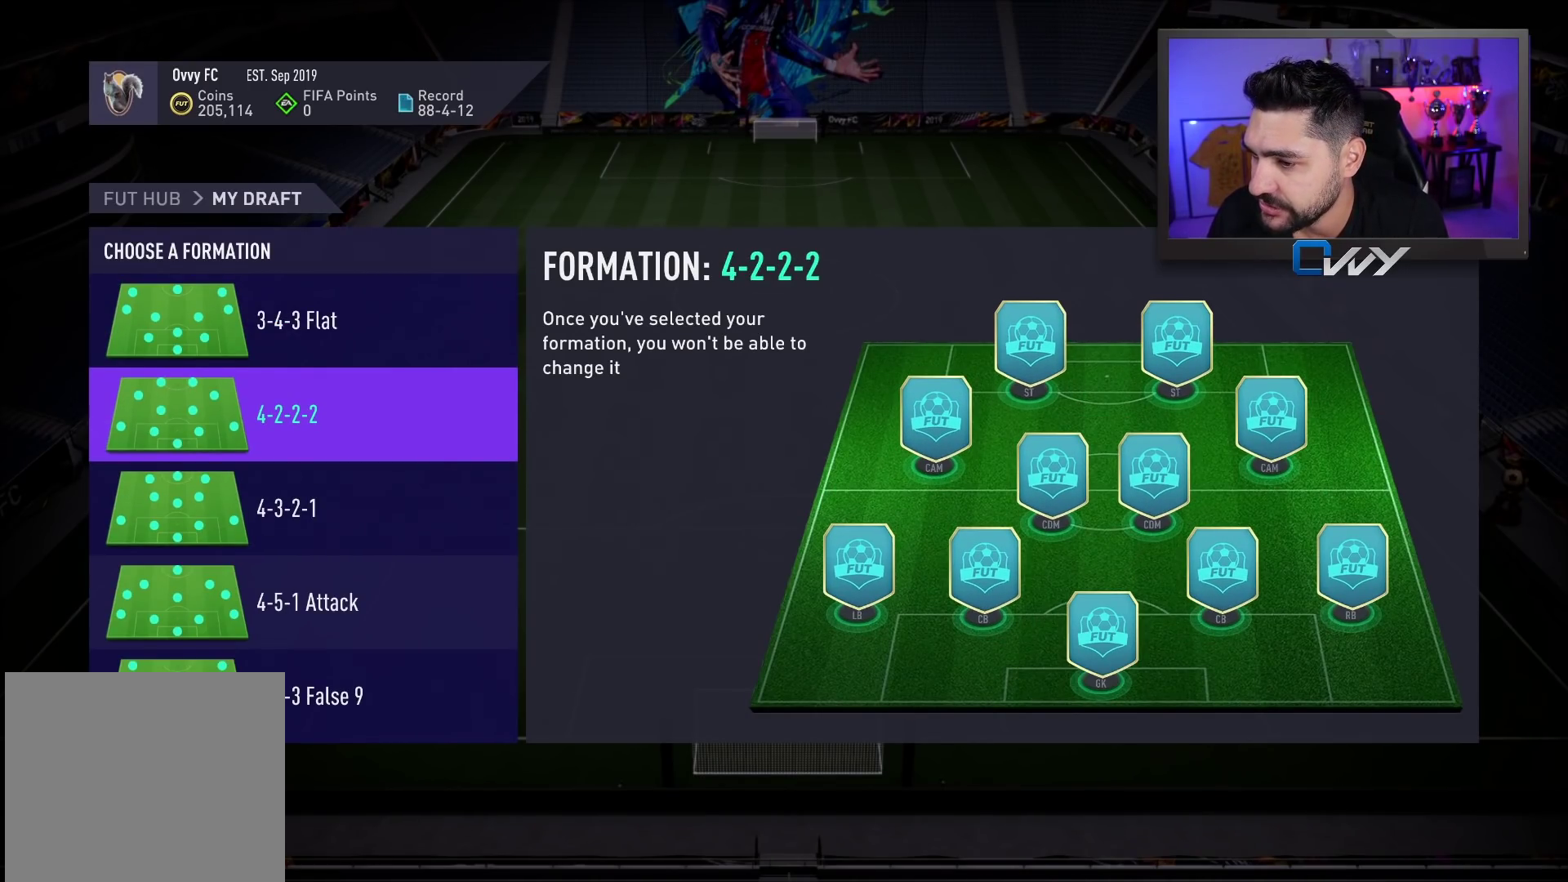
{"buttons": [], "left_stick": "center", "right_stick": "center", "events": []}
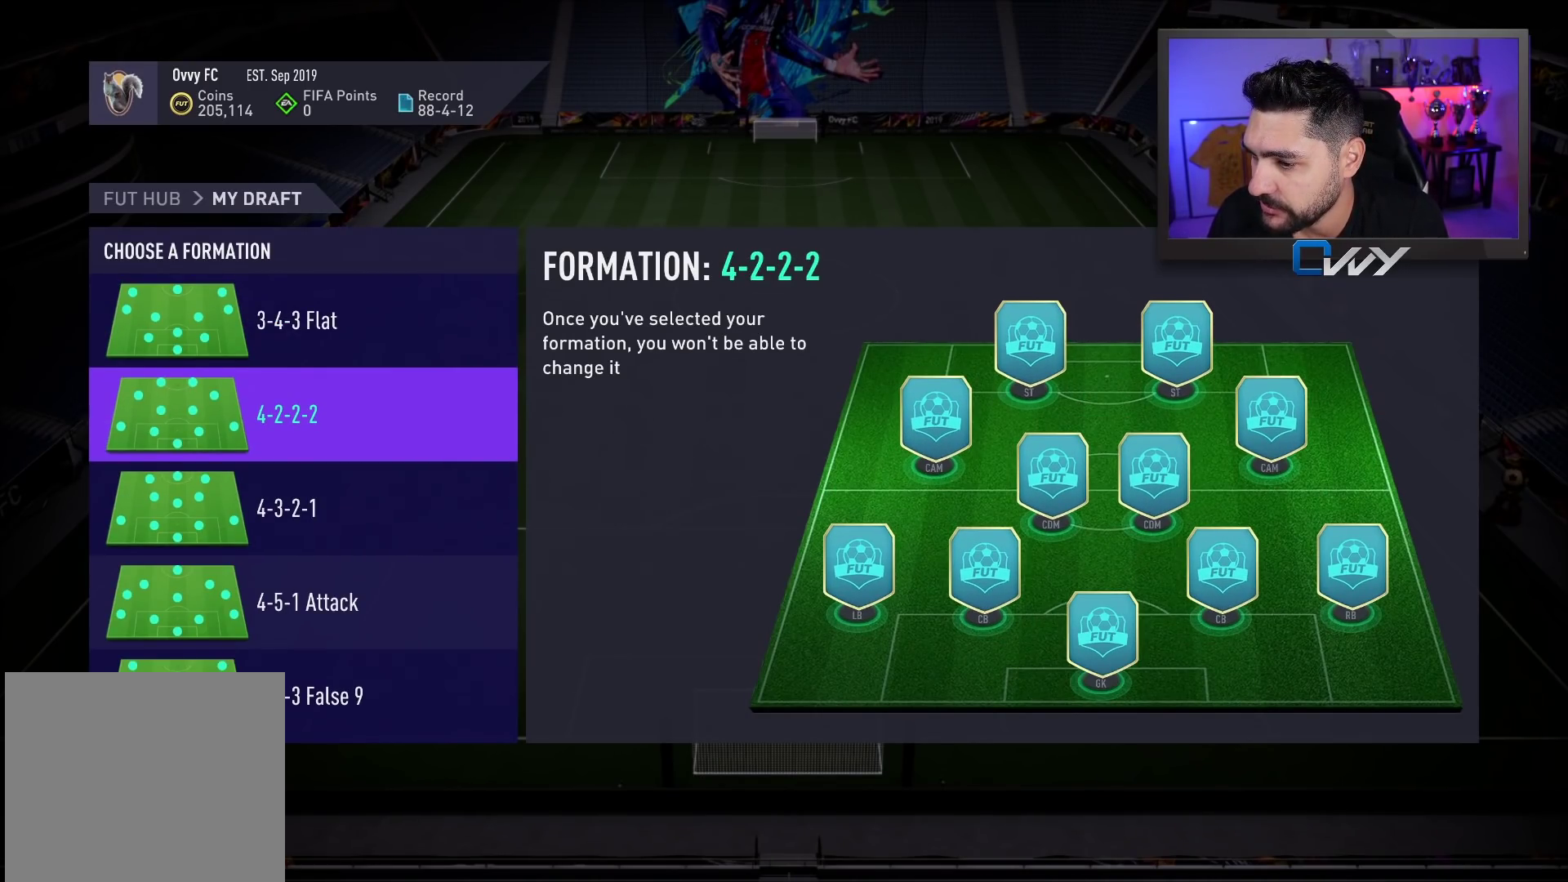
{"buttons": [], "left_stick": "center", "right_stick": "center", "events": [[300, "left_stick", "down-left"], [400, "left_stick", "center"]]}
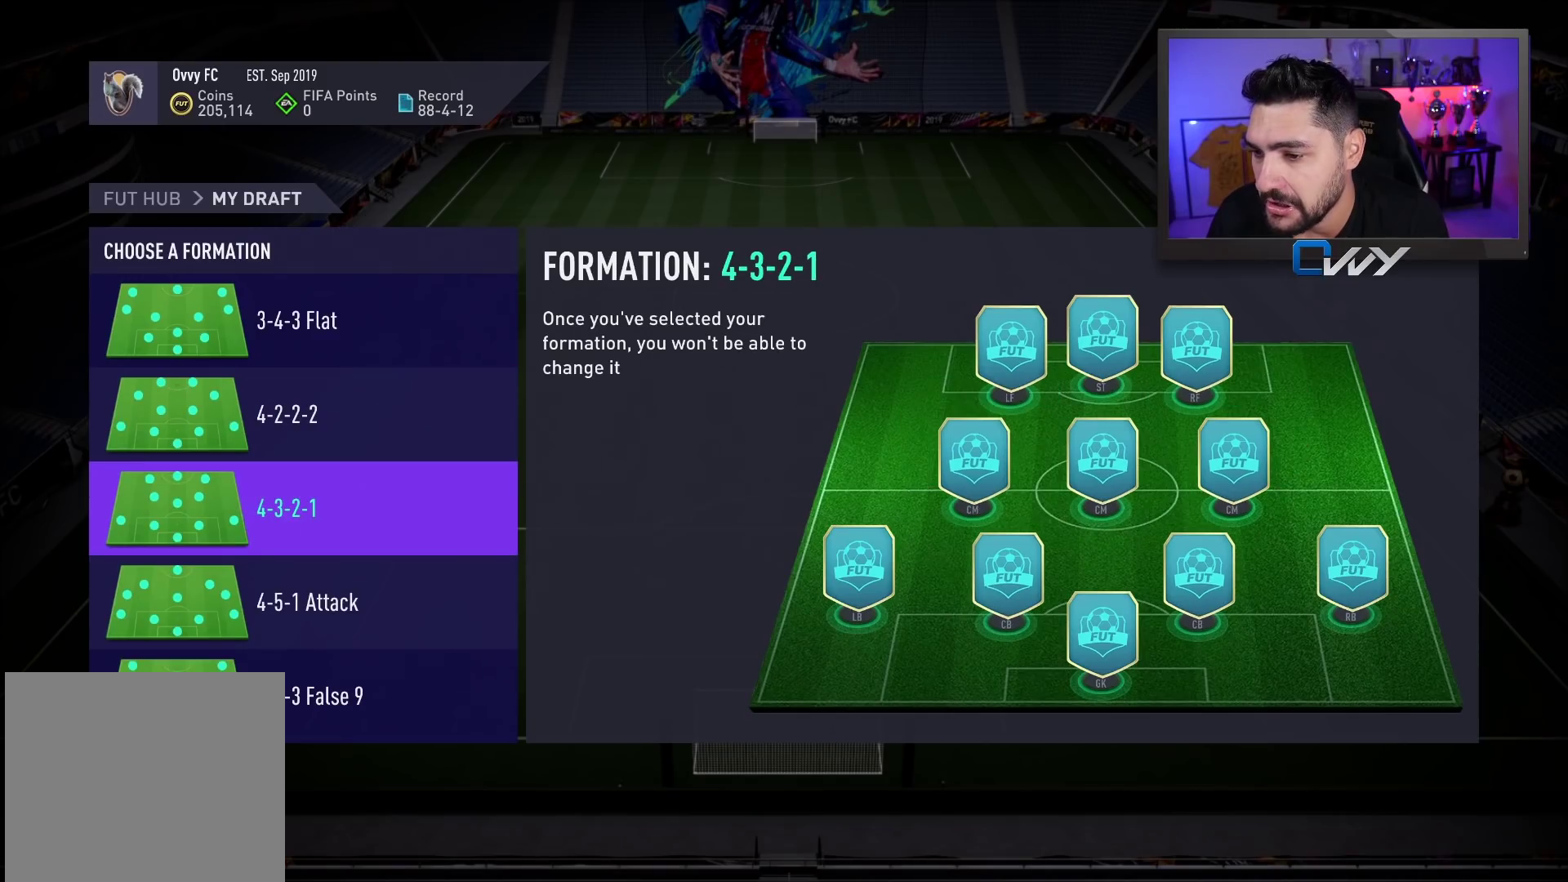
{"buttons": [], "left_stick": "center", "right_stick": "center", "events": []}
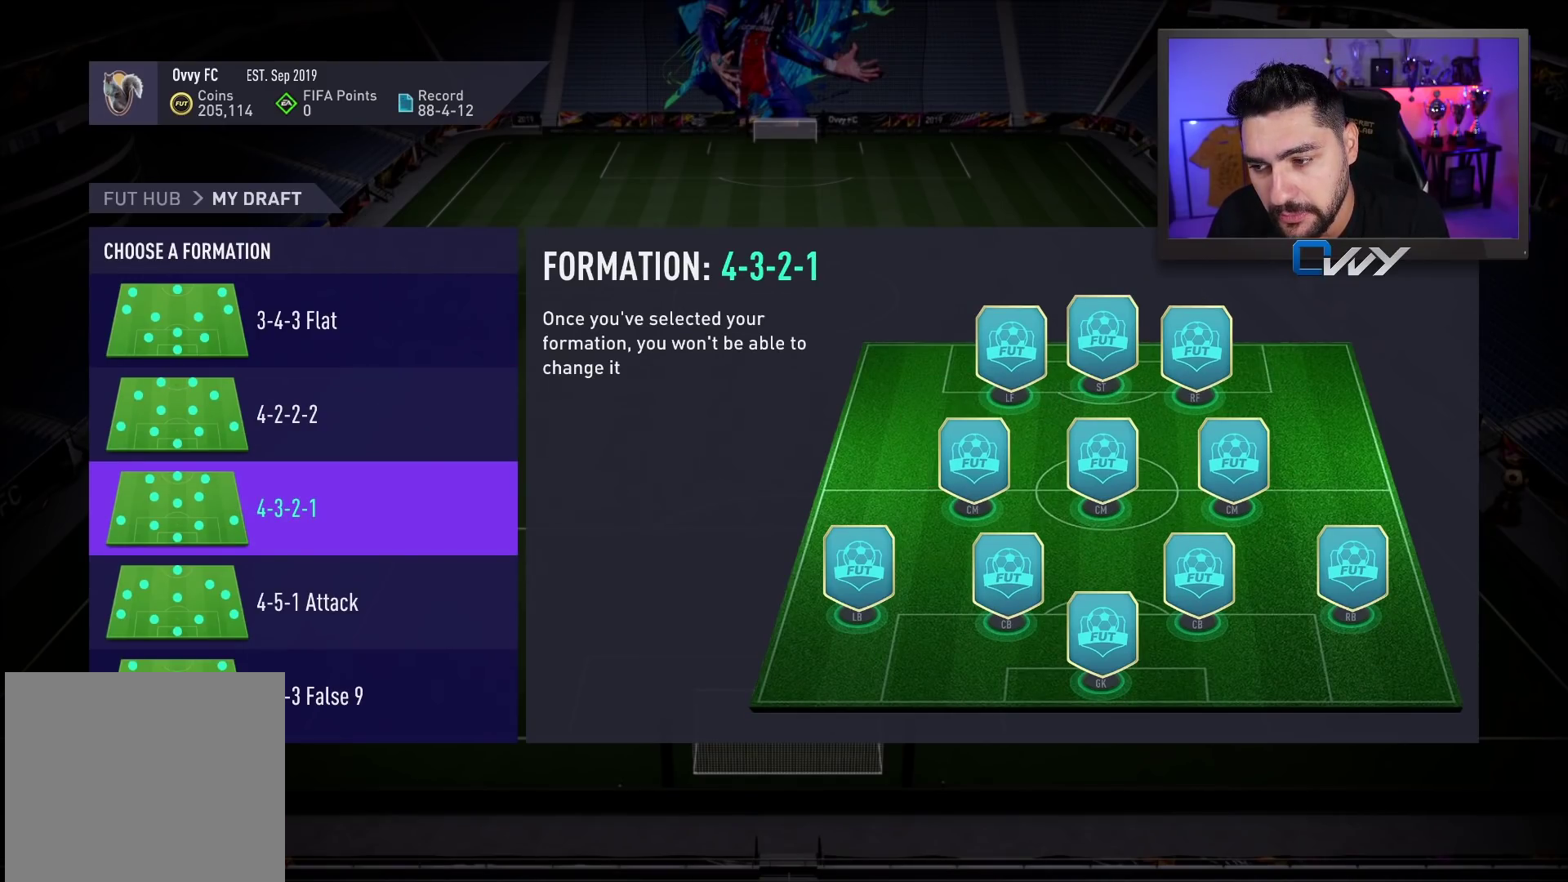
{"buttons": [], "left_stick": "center", "right_stick": "center", "events": [[67, "CROSS", "down"], [267, "CROSS", "up"]]}
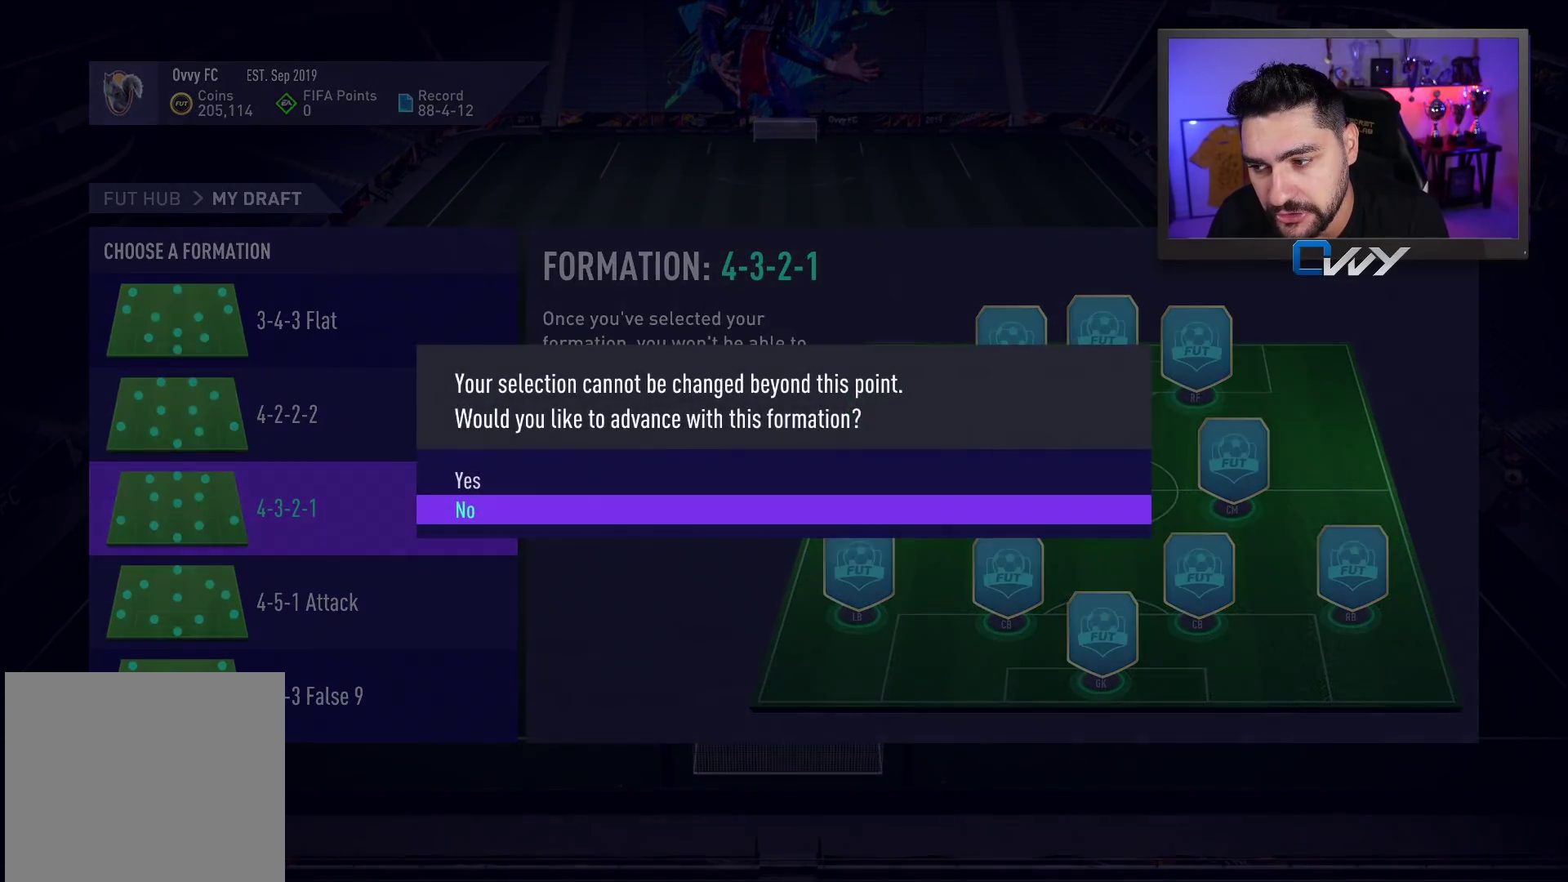
{"buttons": [], "left_stick": "center", "right_stick": "center", "events": [[167, "left_stick", "up-left"], [300, "left_stick", "center"]]}
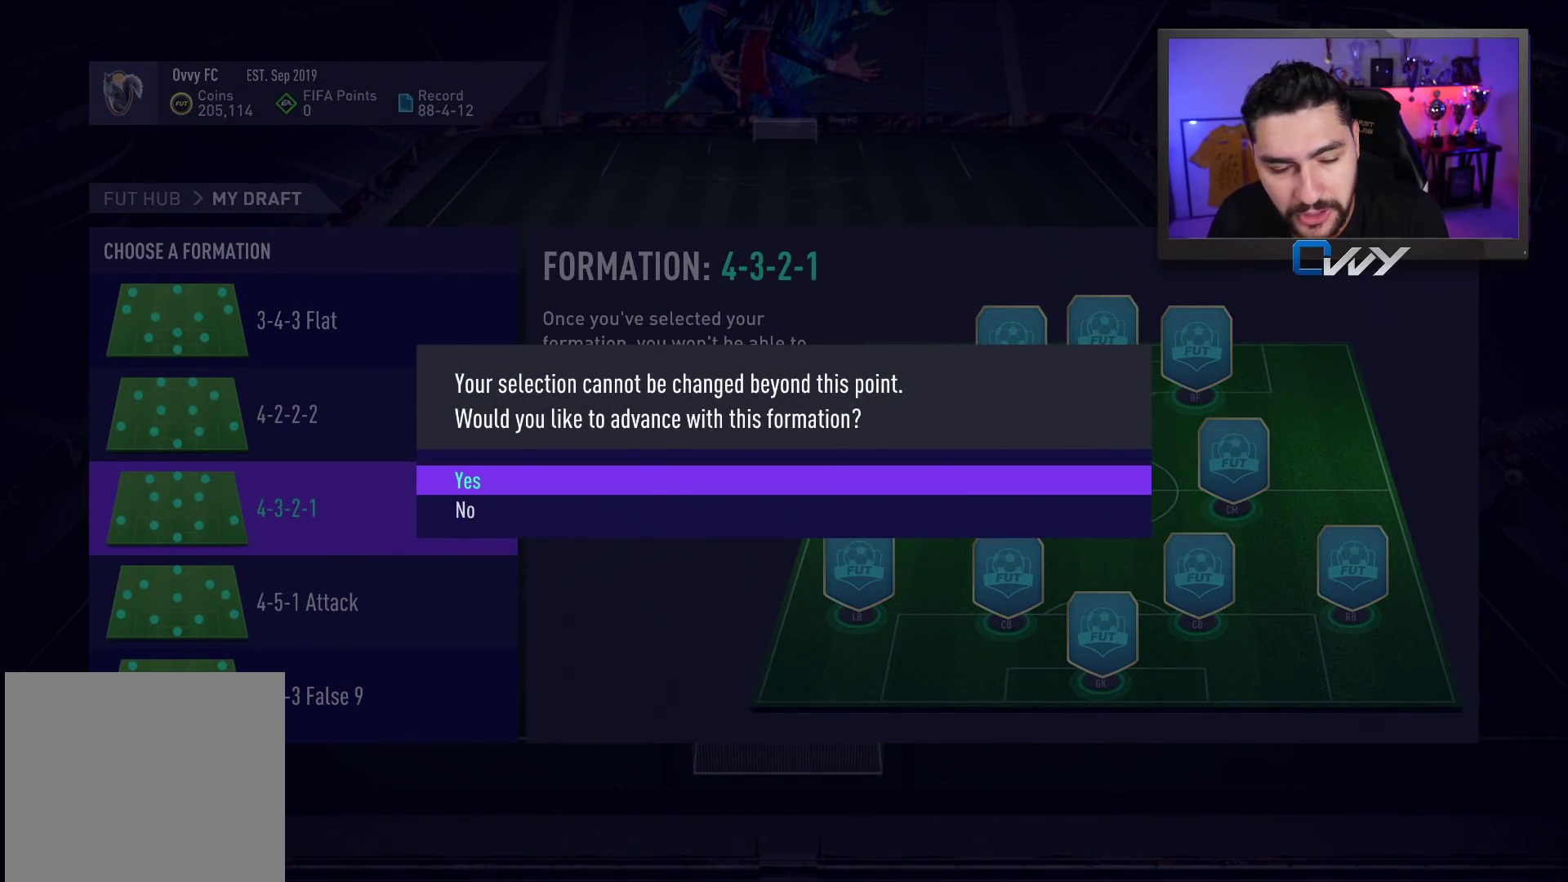
{"buttons": [], "left_stick": "center", "right_stick": "center", "events": []}
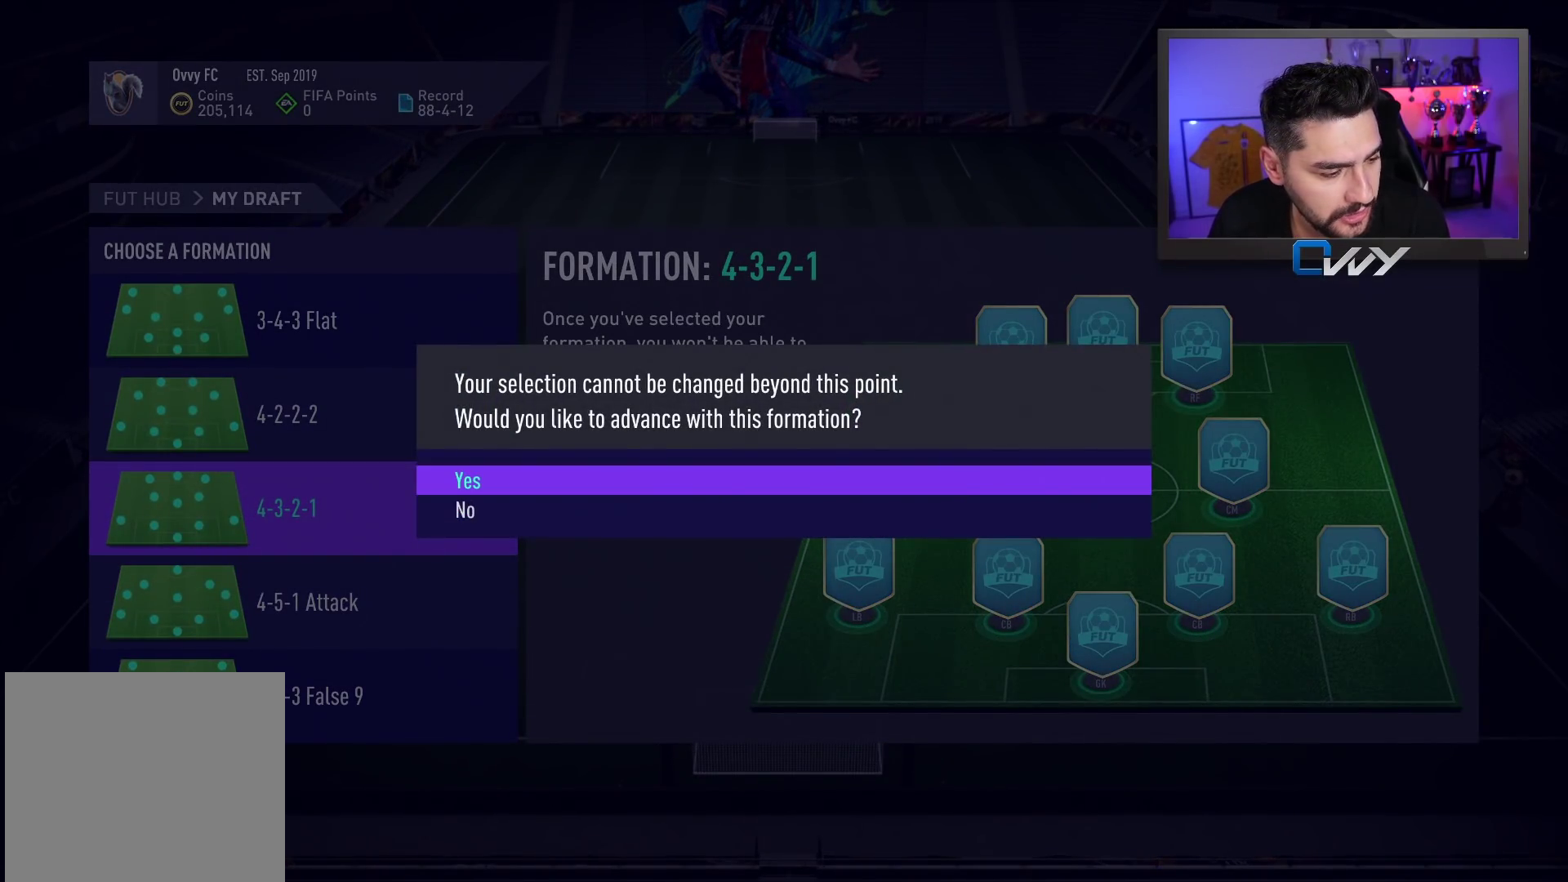
{"buttons": ["CROSS"], "left_stick": "center", "right_stick": "center", "events": [[217, "CROSS", "down"]]}